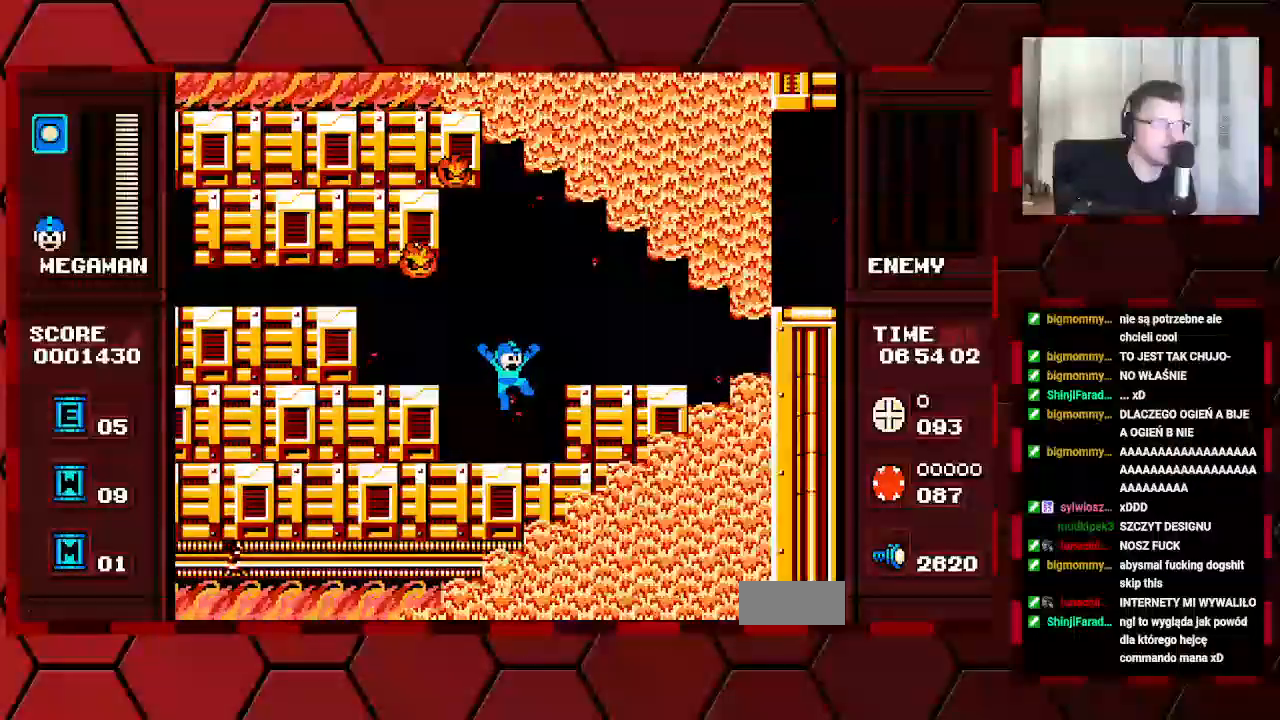
Gameplay with a controller (Xbox layout); each line is a JSON object with the inputs held at the frame after it. "events" lists button and stick changes between this image and that frame as [ms after this image, input, new state], when the widget could be followed in between. Not read: DPAD_RIGHT HOME L2 L3 R2 R3.
{"buttons": [], "events": [[83, "Y", "down"], [150, "Y", "up"]]}
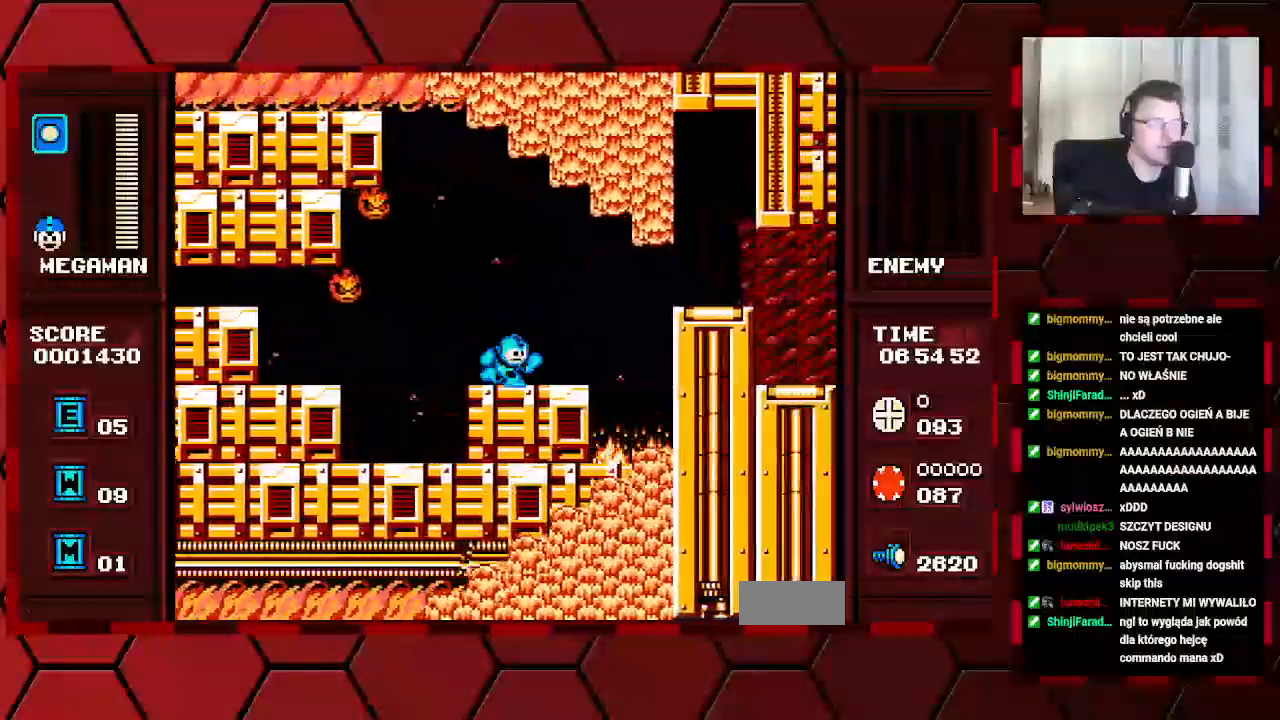
{"buttons": [], "events": []}
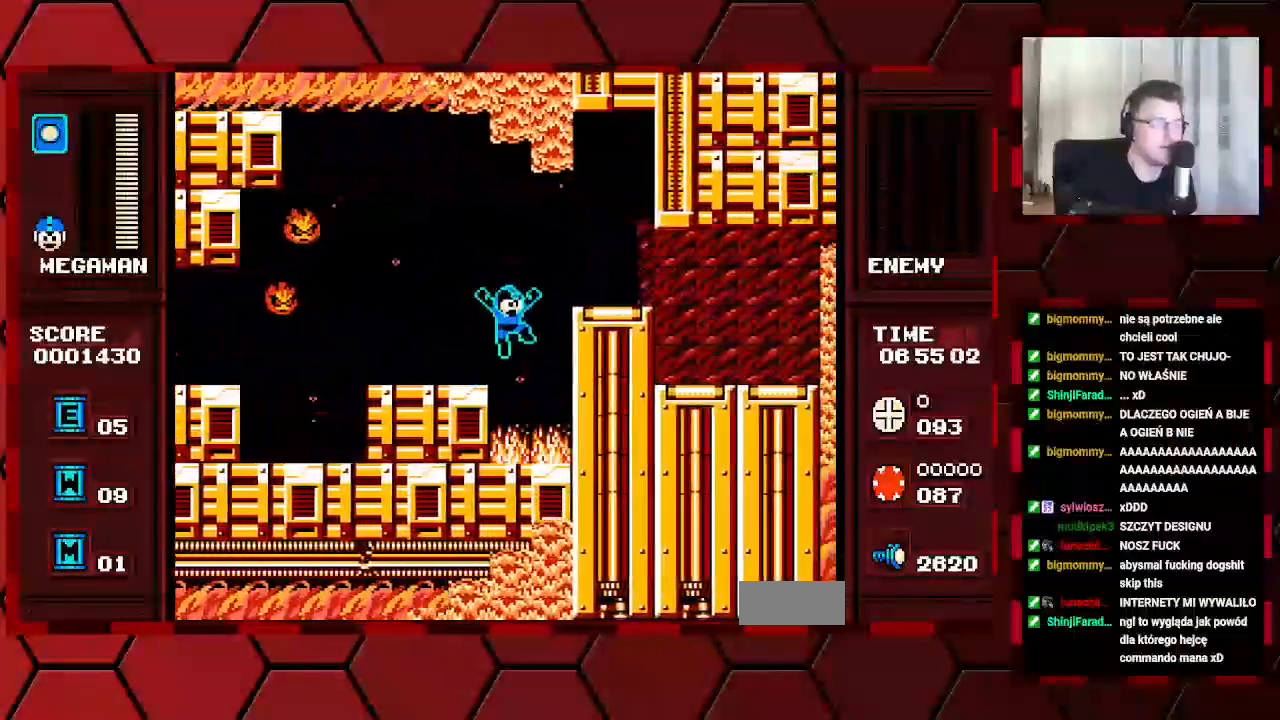
{"buttons": [], "events": []}
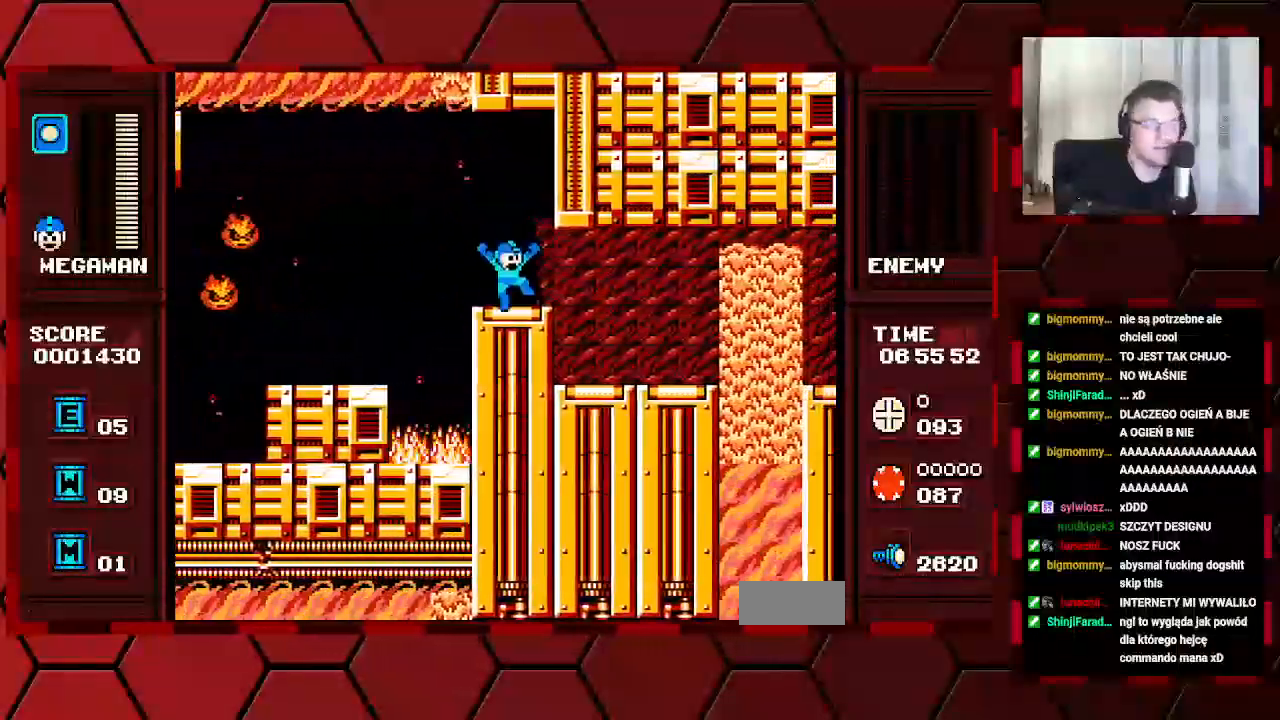
{"buttons": [], "events": []}
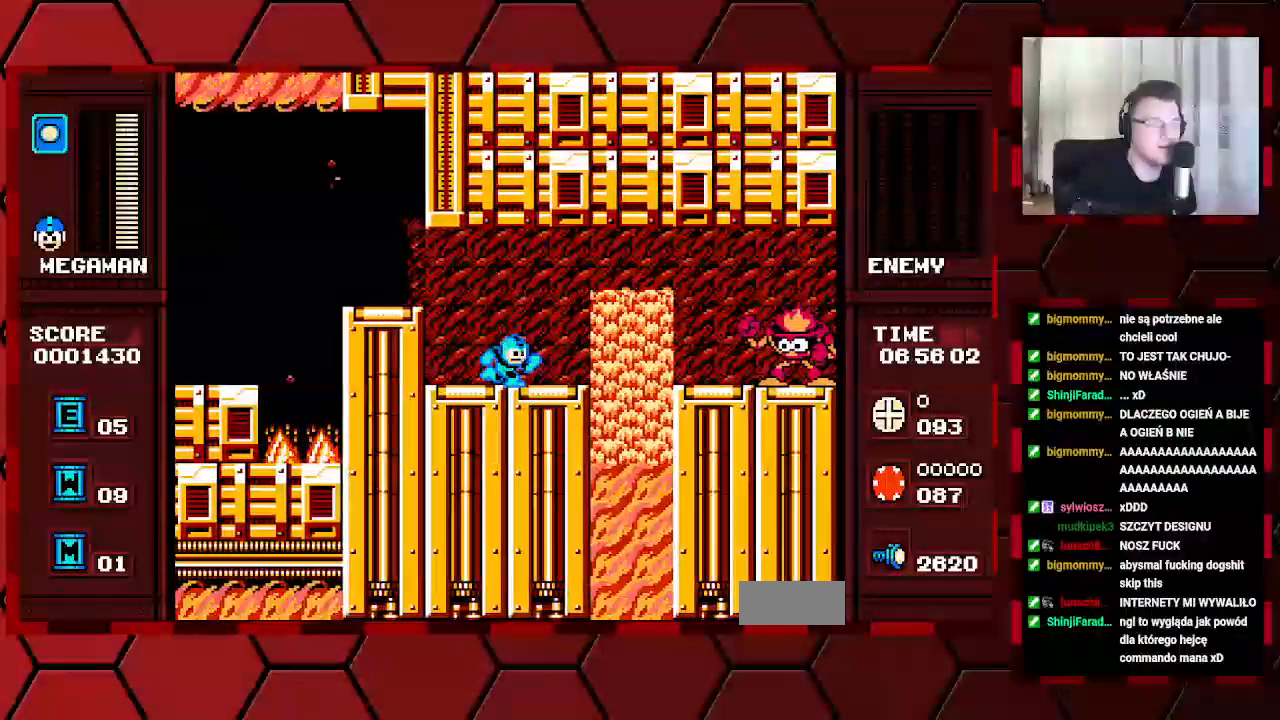
{"buttons": [], "events": []}
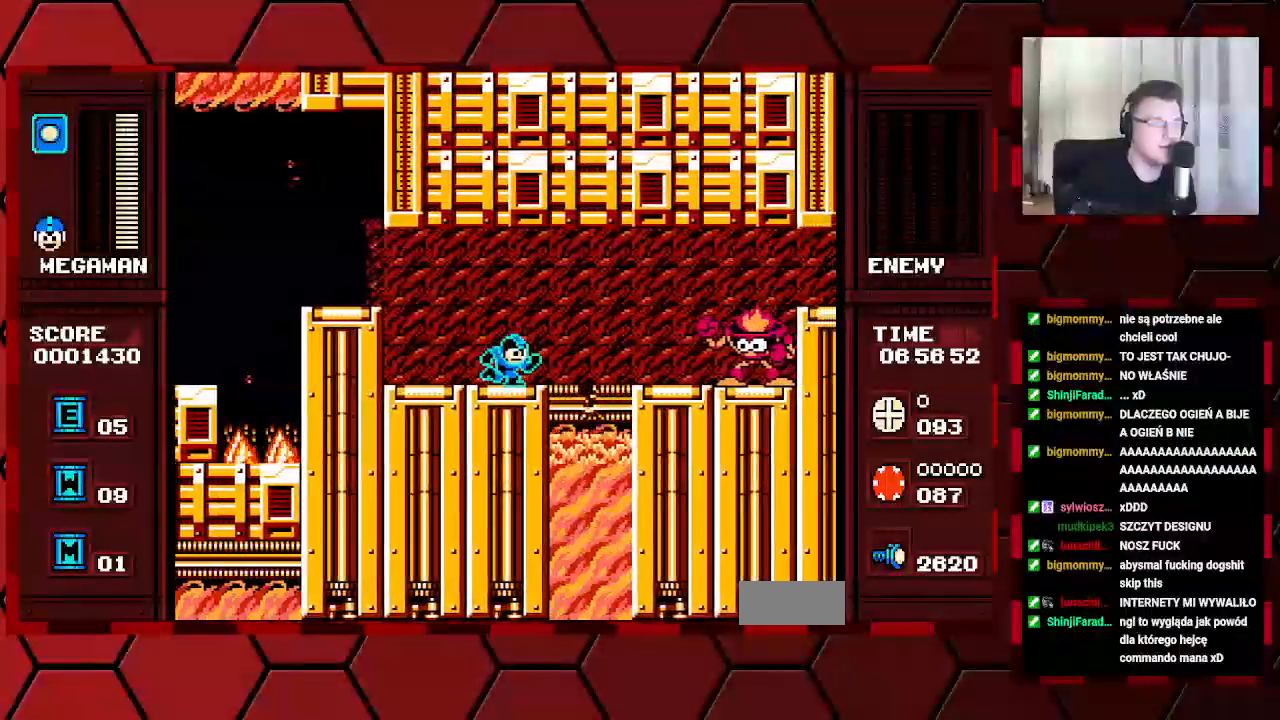
{"buttons": [], "events": []}
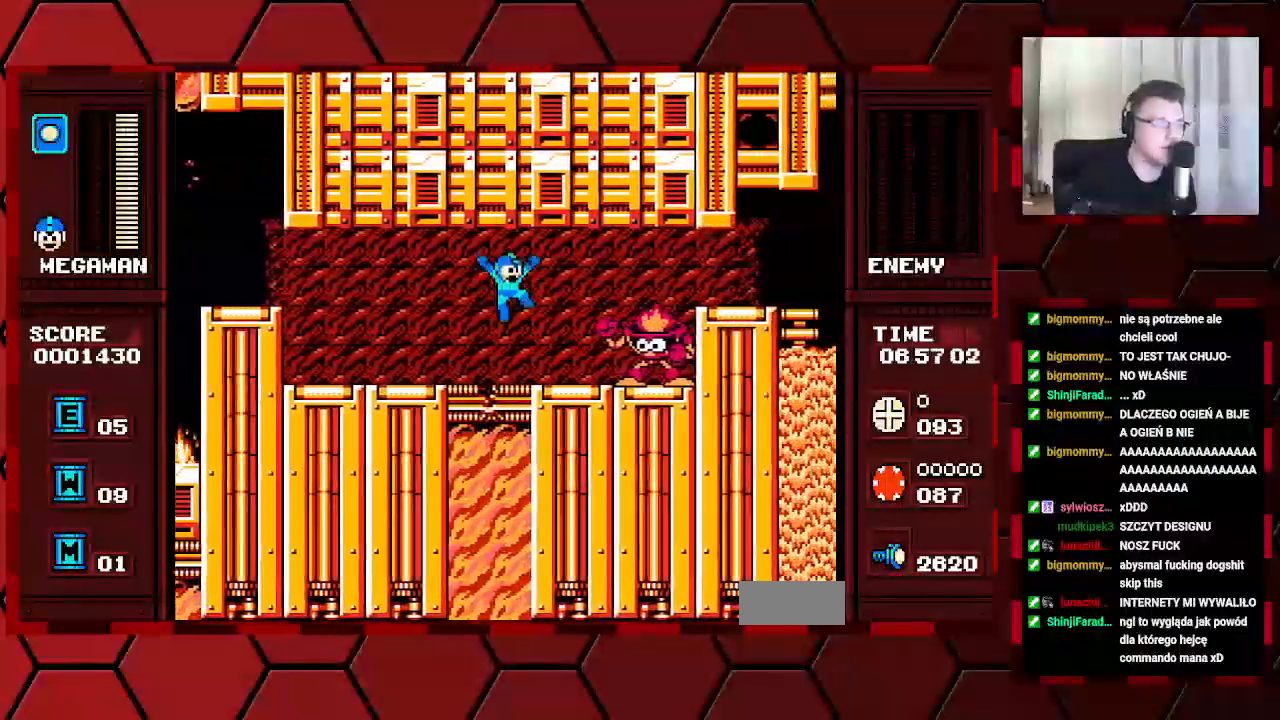
{"buttons": [], "events": []}
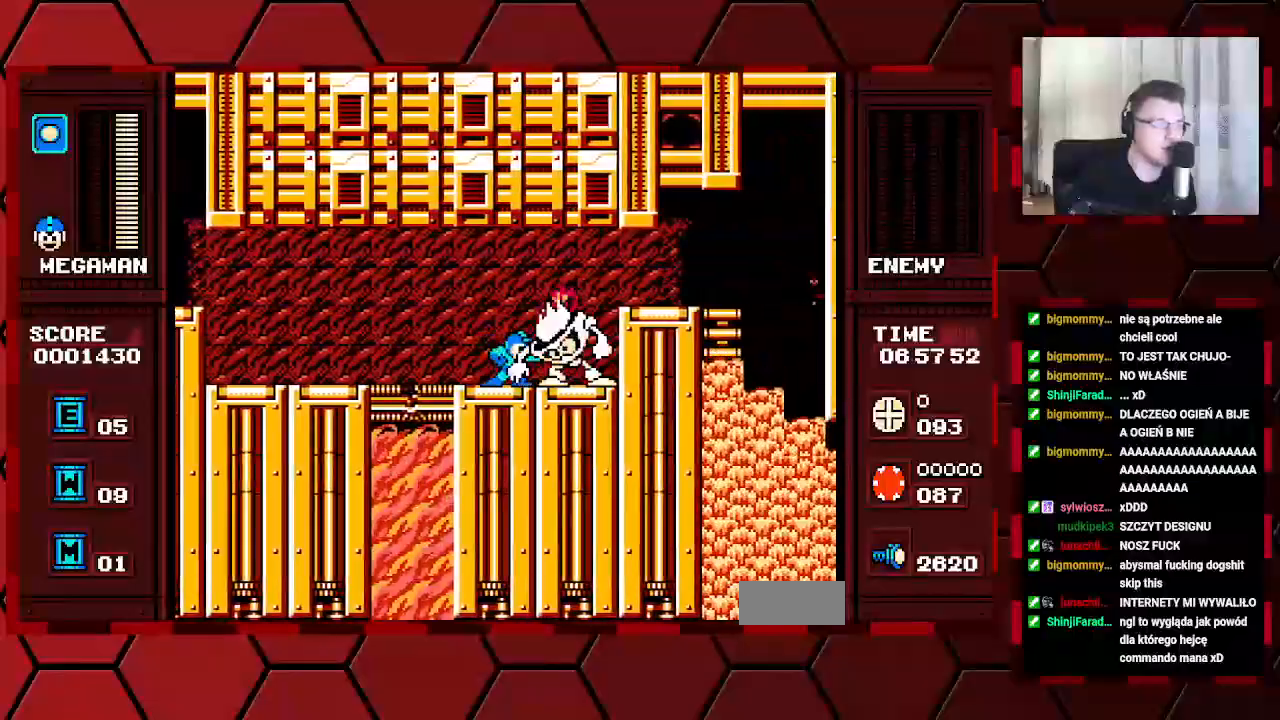
{"buttons": [], "events": []}
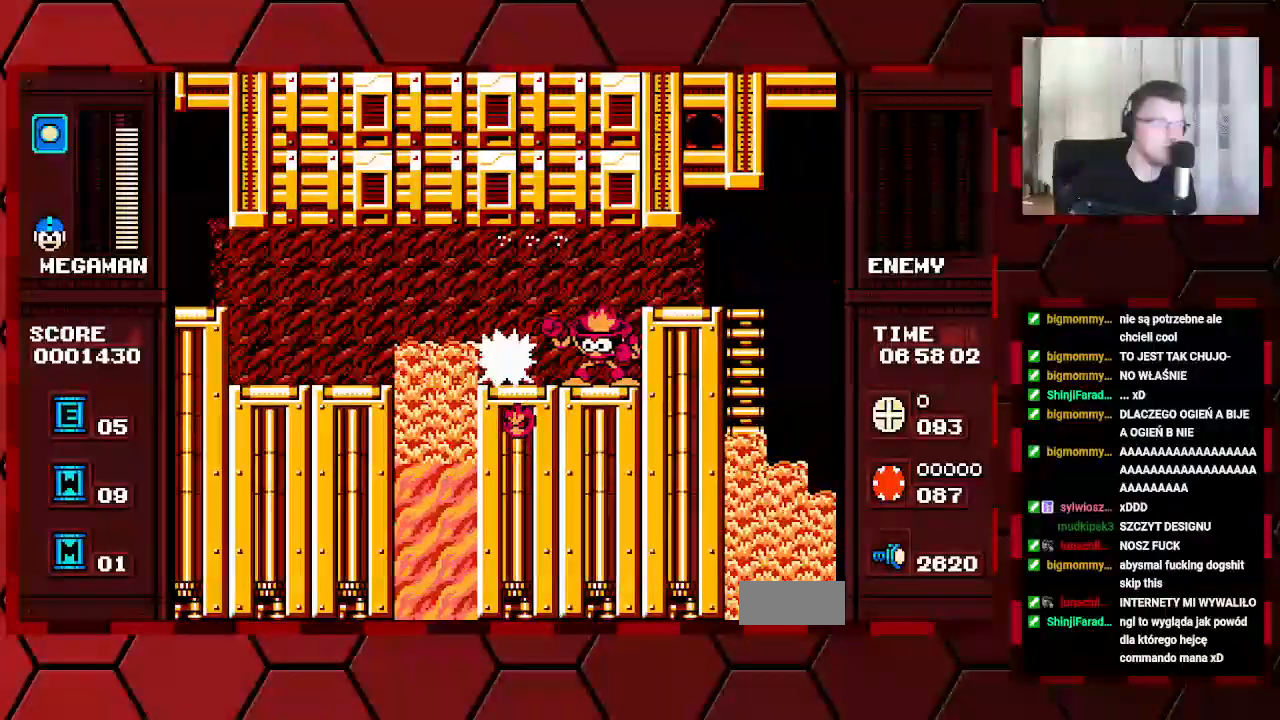
{"buttons": [], "events": [[417, "B", "down"], [467, "B", "up"]]}
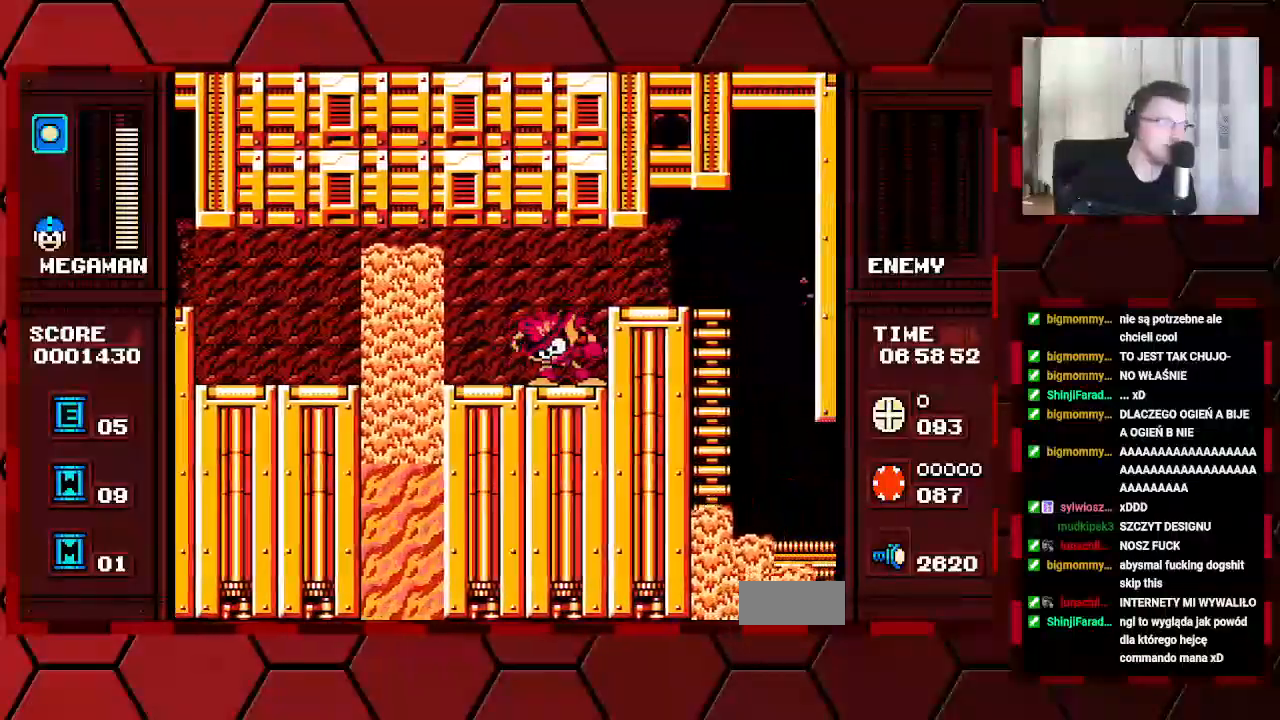
{"buttons": [], "events": [[67, "X", "down"], [117, "X", "up"]]}
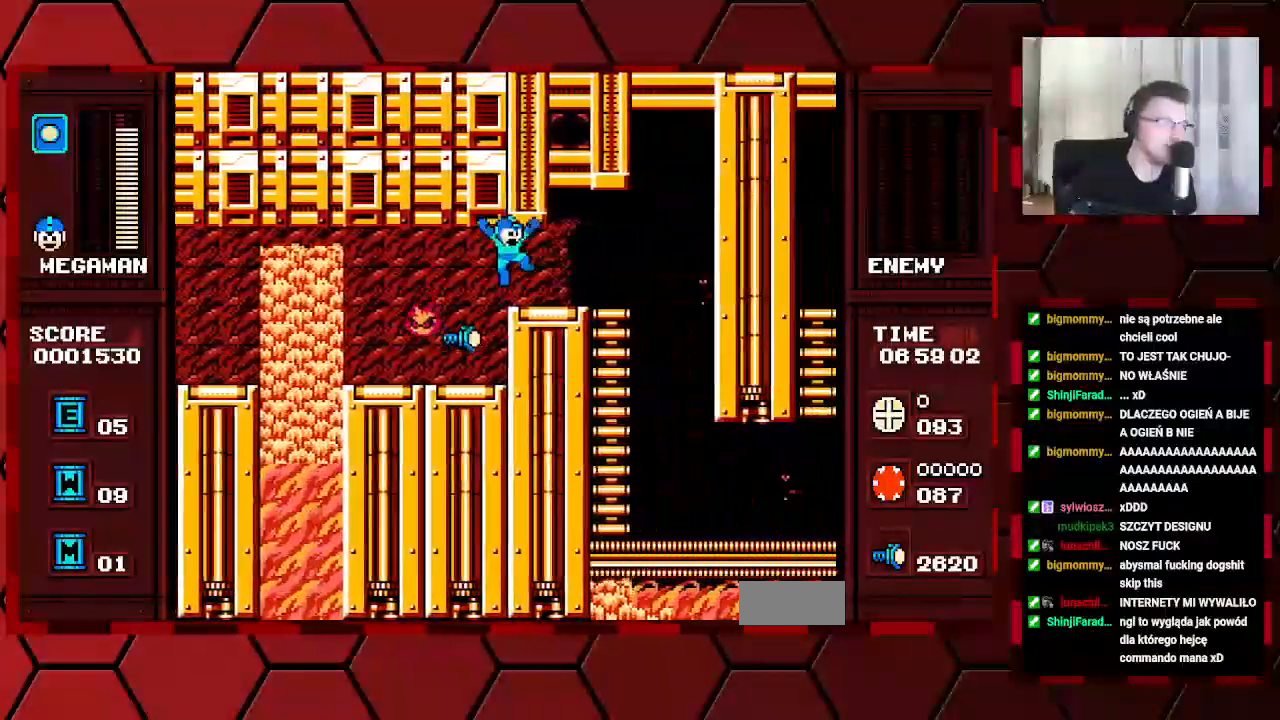
{"buttons": [], "events": []}
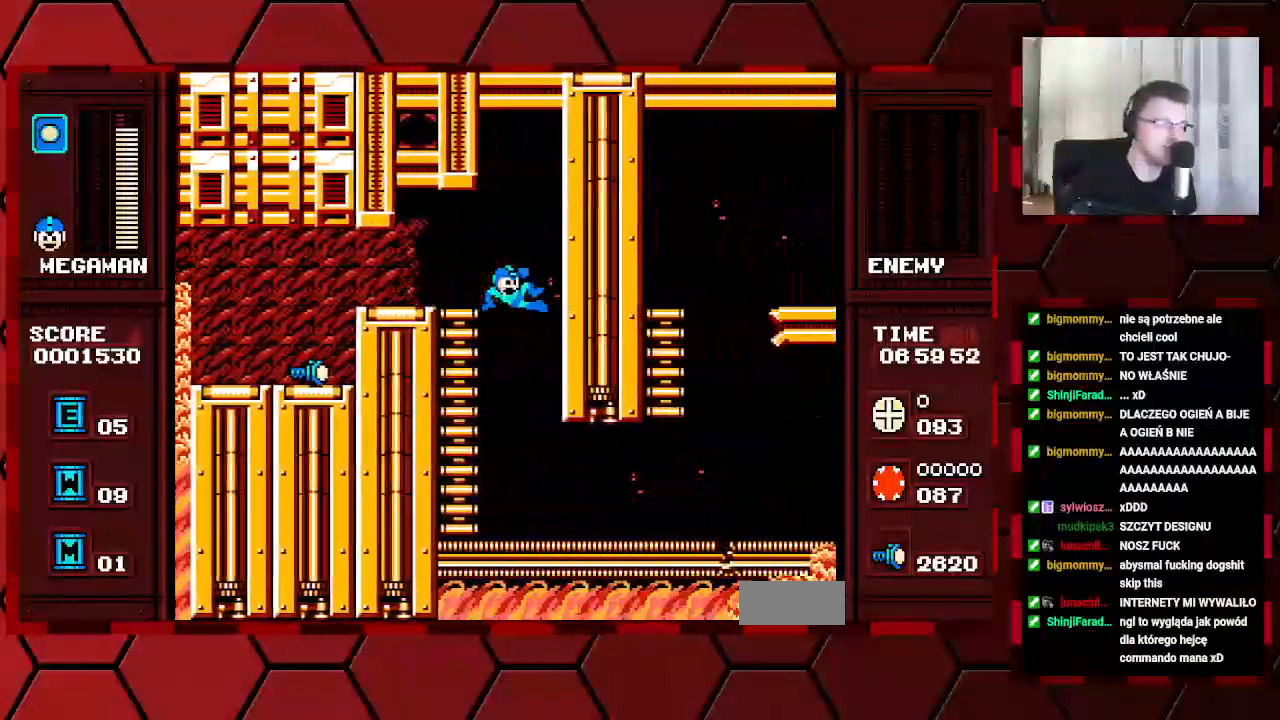
{"buttons": [], "events": []}
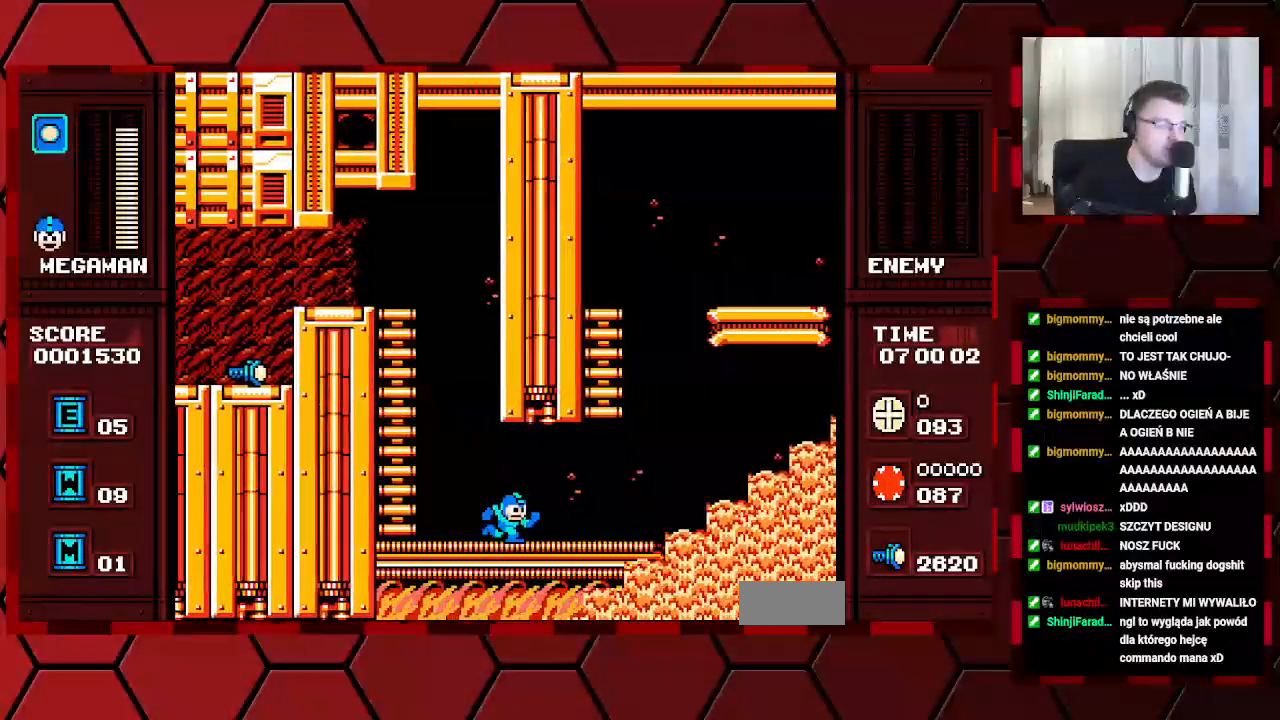
{"buttons": ["DPAD_UP"], "events": [[467, "DPAD_UP", "down"]]}
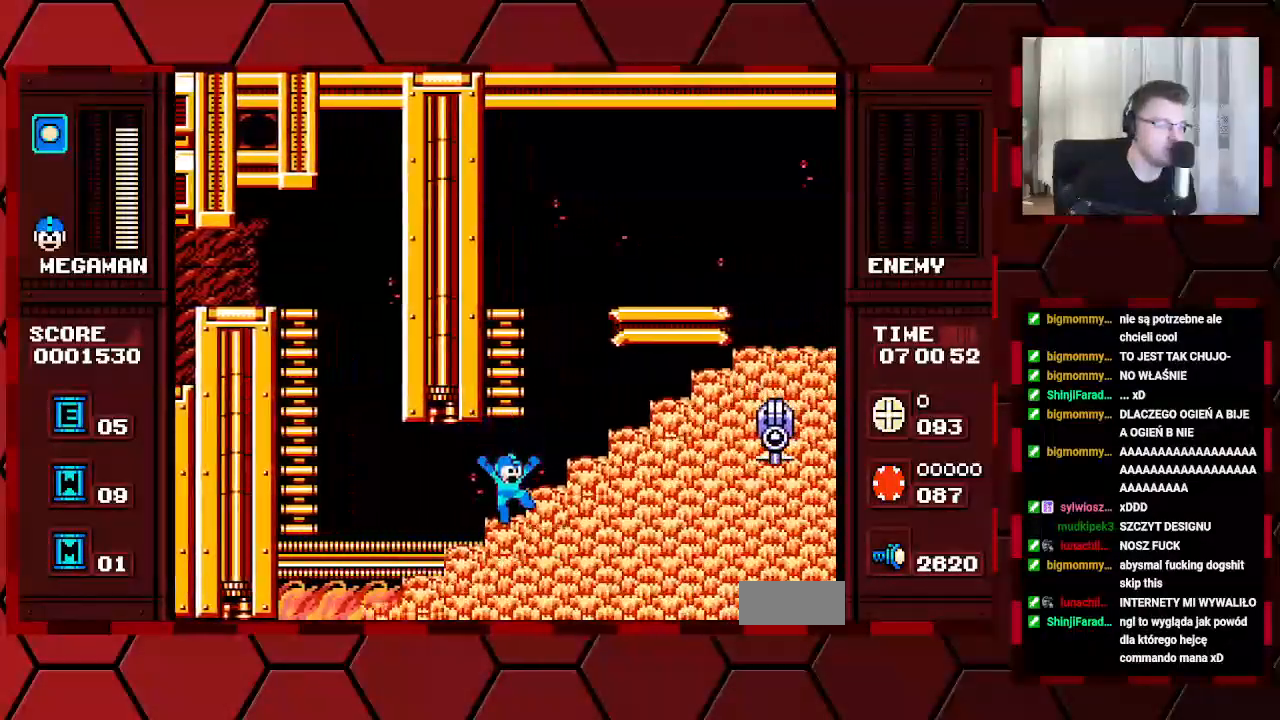
{"buttons": [], "events": [[200, "DPAD_UP", "up"]]}